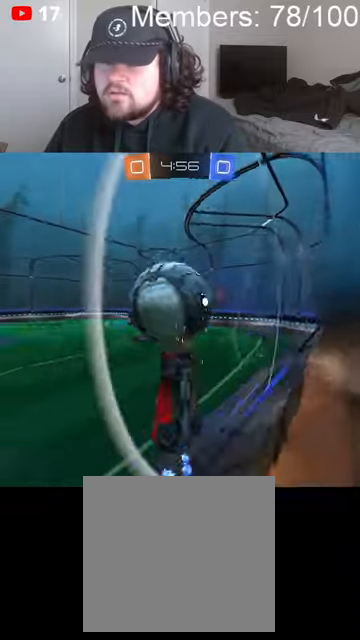
Gameplay with a controller (Xbox layout); each line is a JSON object with the inputs held at the frame after it (dt_ms = milliseconds from this image to that frame). "events" lists button and stick changes between this image and that frame as [ms after this image, input, new state], when the widget could be followed in between.
{"dt_ms": 500, "buttons": ["B", "L1", "R2"], "left_stick": "right", "right_stick": "center", "events": [[66, "L2", "up"], [66, "left_stick", "down"], [166, "L1", "down"], [166, "left_stick", "right"], [433, "B", "down"], [433, "R2", "down"]]}
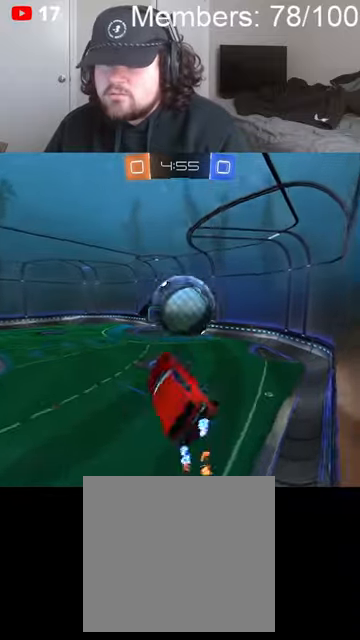
{"dt_ms": 1000, "buttons": ["L1", "R2"], "left_stick": "left", "right_stick": "center", "events": [[266, "A", "down"], [300, "B", "up"], [333, "R2", "up"], [366, "A", "up"], [400, "L1", "up"], [400, "left_stick", "up-right"], [533, "left_stick", "center"], [633, "B", "down"], [666, "R2", "down"], [666, "left_stick", "left"], [700, "A", "down"], [900, "A", "up"], [933, "B", "up"], [933, "R2", "up"], [1000, "L1", "down"], [1000, "R2", "down"]]}
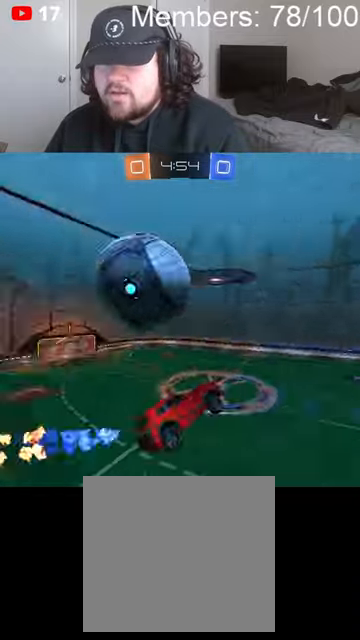
{"dt_ms": 500, "buttons": ["R2"], "left_stick": "down", "right_stick": "center", "events": [[33, "Y", "down"], [100, "L1", "up"], [100, "Y", "up"], [266, "B", "down"], [300, "left_stick", "down-left"], [333, "B", "up"], [466, "left_stick", "down"]]}
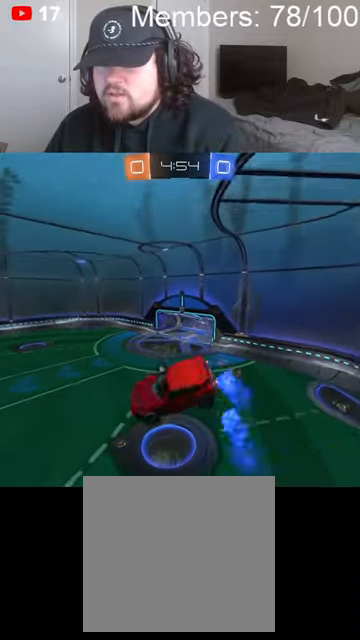
{"dt_ms": 500, "buttons": ["B", "L1", "R2"], "left_stick": "down", "right_stick": "center", "events": [[33, "L1", "down"], [100, "L1", "up"], [200, "Y", "down"], [333, "Y", "up"], [433, "B", "down"], [500, "L1", "down"]]}
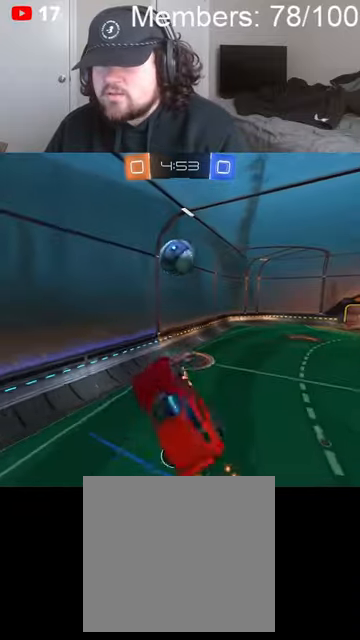
{"dt_ms": 500, "buttons": ["R2"], "left_stick": "up-right", "right_stick": "center", "events": [[66, "left_stick", "down-right"], [166, "left_stick", "right"], [300, "left_stick", "up-right"], [400, "L1", "up"], [466, "B", "up"]]}
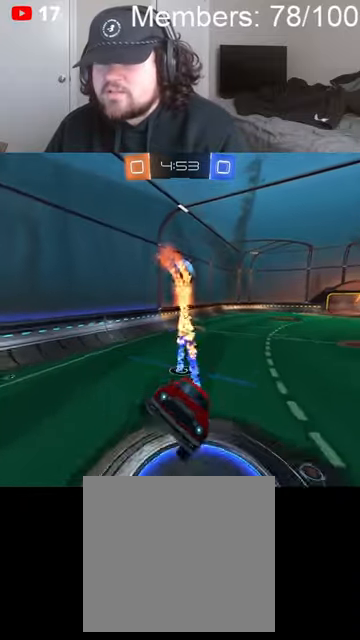
{"dt_ms": 500, "buttons": [], "left_stick": "left", "right_stick": "center", "events": [[100, "B", "down"], [166, "left_stick", "center"], [266, "left_stick", "right"], [366, "R2", "up"], [400, "B", "up"], [433, "left_stick", "left"]]}
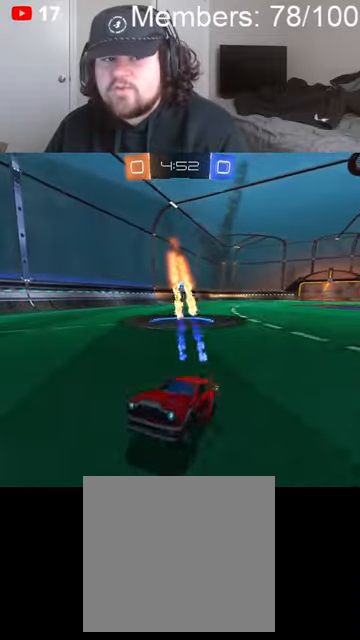
{"dt_ms": 500, "buttons": ["R2"], "left_stick": "left", "right_stick": "center", "events": [[66, "L1", "down"], [133, "L1", "up"], [133, "R2", "down"], [200, "R2", "up"], [233, "L1", "down"], [300, "L1", "up"], [366, "L1", "down"], [366, "R2", "down"], [466, "L1", "up"]]}
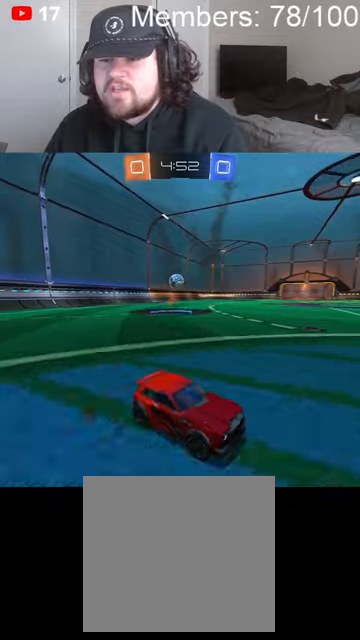
{"dt_ms": 500, "buttons": [], "left_stick": "left", "right_stick": "center", "events": [[300, "R2", "up"]]}
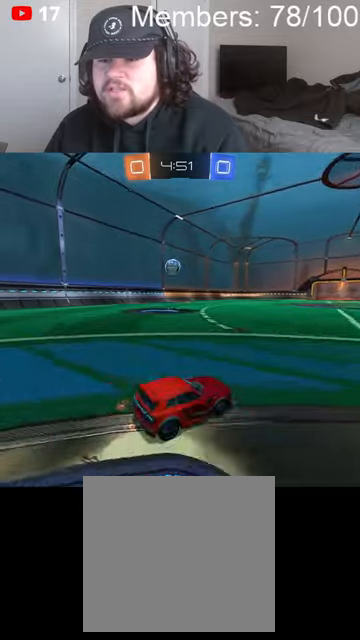
{"dt_ms": 500, "buttons": ["R2"], "left_stick": "left", "right_stick": "center", "events": [[266, "R2", "down"]]}
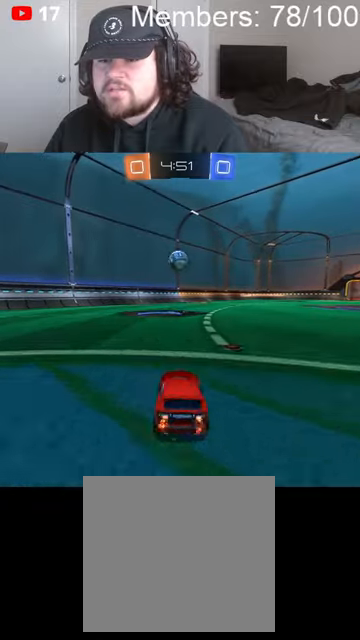
{"dt_ms": 500, "buttons": ["B", "R2"], "left_stick": "center", "right_stick": "center", "events": [[33, "left_stick", "center"], [66, "B", "down"]]}
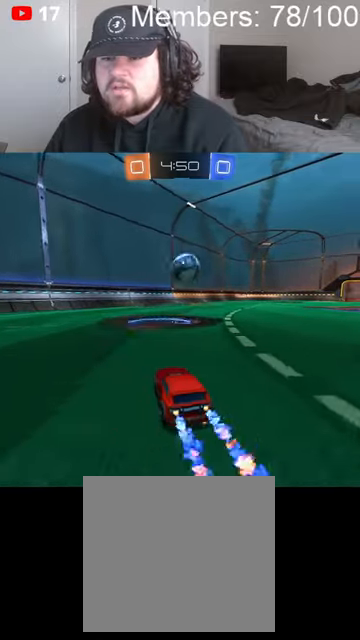
{"dt_ms": 500, "buttons": [], "left_stick": "center", "right_stick": "center", "events": [[33, "left_stick", "right"], [166, "B", "up"], [233, "left_stick", "center"], [333, "left_stick", "right"], [400, "R2", "up"], [466, "left_stick", "center"]]}
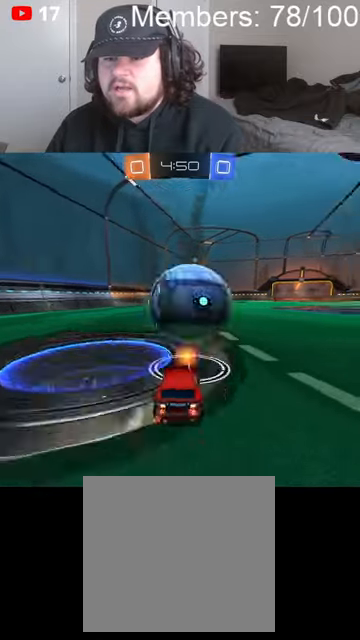
{"dt_ms": 500, "buttons": ["B", "R2"], "left_stick": "center", "right_stick": "center", "events": [[66, "R2", "down"], [66, "left_stick", "left"], [166, "B", "down"], [433, "left_stick", "center"]]}
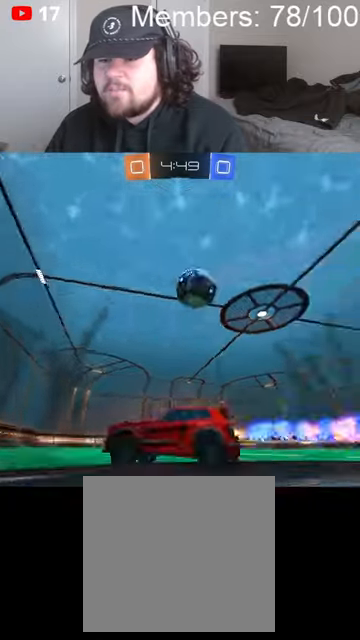
{"dt_ms": 500, "buttons": ["B", "R2"], "left_stick": "center", "right_stick": "center", "events": [[33, "Y", "down"], [66, "Y", "up"], [333, "Y", "down"], [333, "left_stick", "right"], [466, "Y", "up"], [500, "left_stick", "center"]]}
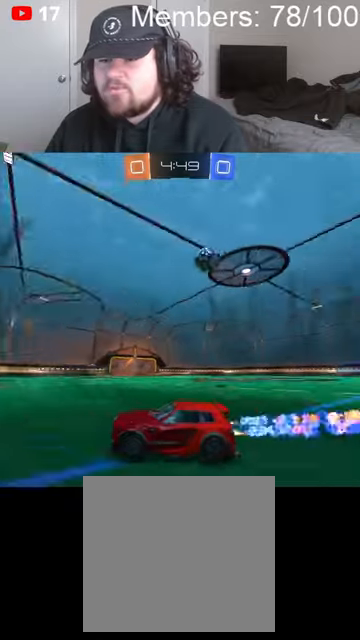
{"dt_ms": 500, "buttons": ["R2"], "left_stick": "right", "right_stick": "center", "events": [[166, "B", "up"], [166, "left_stick", "right"], [300, "left_stick", "center"], [433, "left_stick", "right"]]}
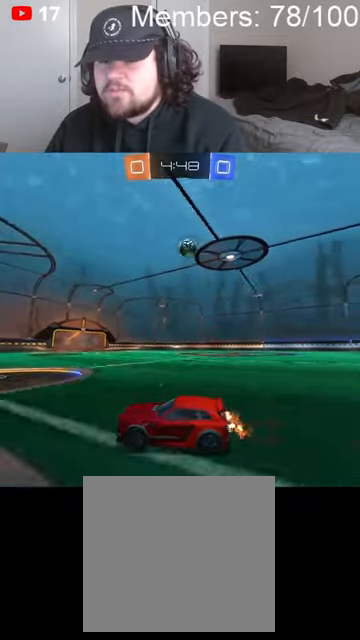
{"dt_ms": 500, "buttons": [], "left_stick": "right", "right_stick": "center", "events": [[66, "left_stick", "center"], [133, "R2", "up"], [466, "left_stick", "right"]]}
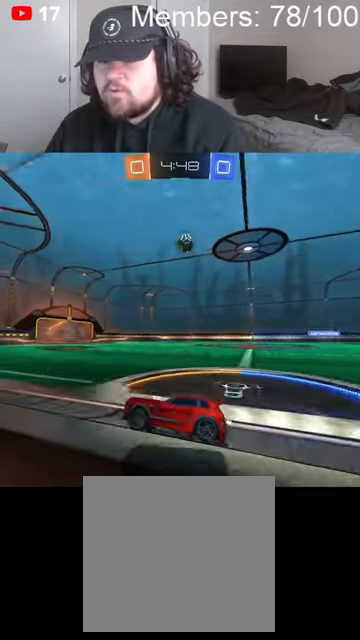
{"dt_ms": 500, "buttons": ["B", "R2"], "left_stick": "center", "right_stick": "center", "events": [[100, "left_stick", "center"], [266, "left_stick", "right"], [333, "R2", "down"], [433, "B", "down"], [433, "left_stick", "center"]]}
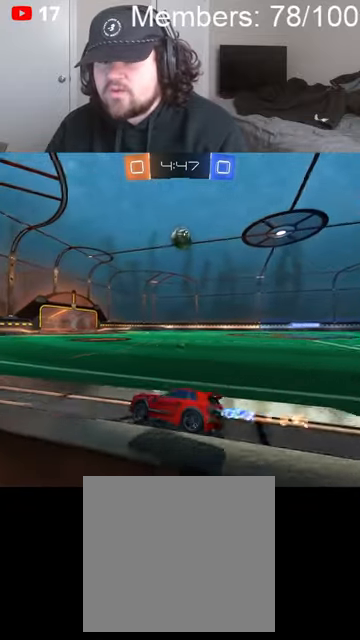
{"dt_ms": 500, "buttons": [], "left_stick": "center", "right_stick": "center", "events": [[166, "B", "up"], [233, "left_stick", "right"], [333, "R2", "up"], [333, "left_stick", "center"]]}
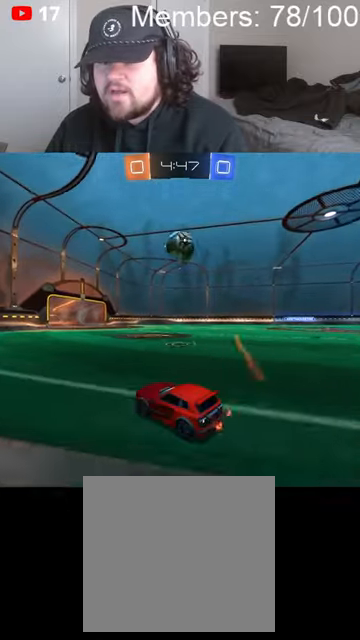
{"dt_ms": 500, "buttons": ["A", "B", "R2"], "left_stick": "left", "right_stick": "center", "events": [[33, "left_stick", "right"], [133, "R2", "down"], [200, "left_stick", "center"], [400, "left_stick", "left"], [500, "A", "down"], [500, "B", "down"]]}
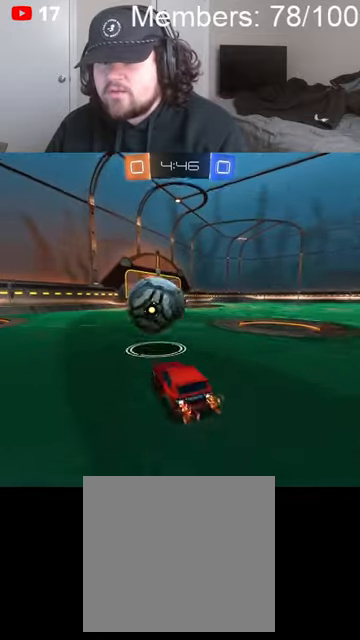
{"dt_ms": 500, "buttons": ["A", "B", "R2"], "left_stick": "down", "right_stick": "center", "events": [[100, "A", "up"], [133, "left_stick", "center"], [166, "A", "down"], [233, "left_stick", "down"], [366, "L1", "down"], [466, "L1", "up"]]}
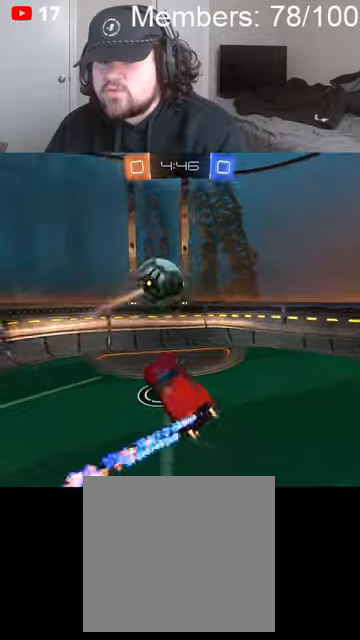
{"dt_ms": 500, "buttons": ["R2"], "left_stick": "up", "right_stick": "center", "events": [[66, "left_stick", "up-right"], [100, "L1", "down"], [133, "left_stick", "up-left"], [166, "L1", "up"], [333, "A", "up"], [366, "L1", "down"], [400, "B", "up"], [400, "left_stick", "up"], [500, "L1", "up"]]}
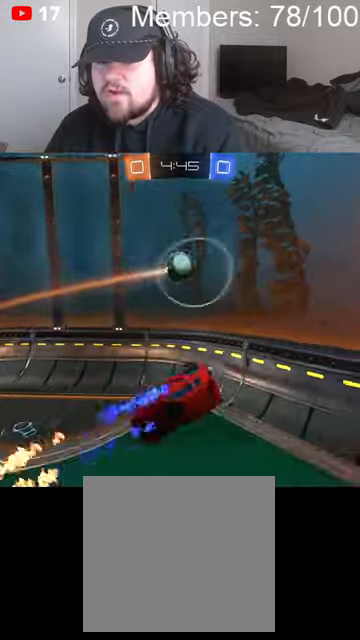
{"dt_ms": 500, "buttons": ["B", "R2"], "left_stick": "left", "right_stick": "center", "events": [[66, "L1", "down"], [333, "L1", "up"], [366, "left_stick", "center"], [433, "B", "down"], [433, "left_stick", "left"]]}
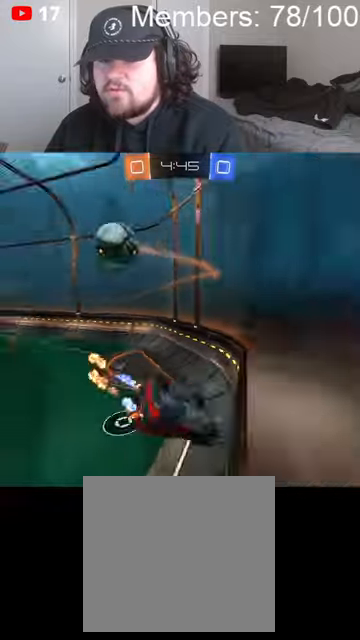
{"dt_ms": 500, "buttons": ["B", "R2"], "left_stick": "left", "right_stick": "center", "events": []}
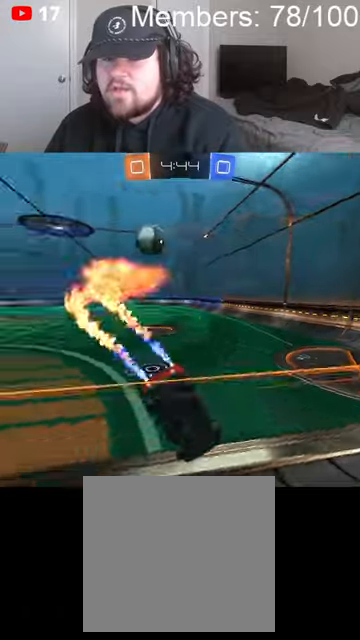
{"dt_ms": 500, "buttons": ["B", "R2"], "left_stick": "left", "right_stick": "center", "events": [[100, "L1", "down"], [200, "L1", "up"]]}
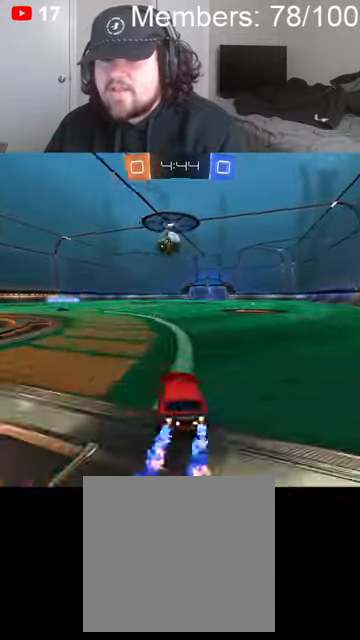
{"dt_ms": 500, "buttons": [], "left_stick": "right", "right_stick": "center", "events": [[266, "left_stick", "center"], [433, "B", "up"], [466, "R2", "up"], [500, "left_stick", "right"]]}